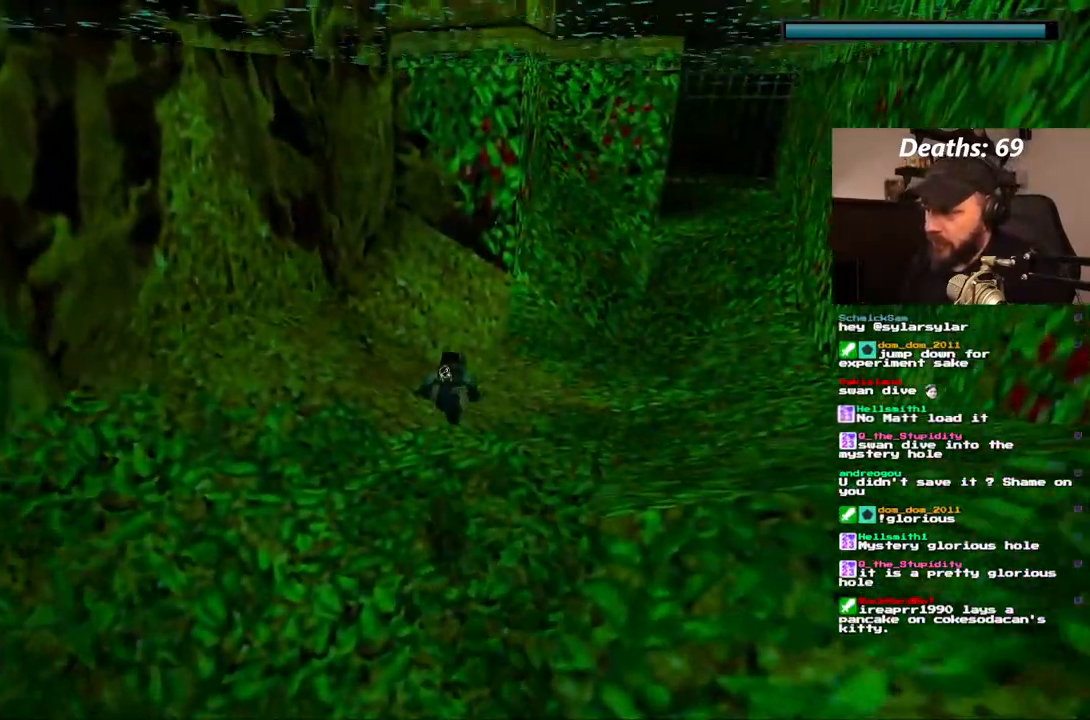
Gameplay with a controller (PlayStation layout); each line is a JSON object with the inputs held at the frame after it (dt_ms = milliseconds from this image to that frame). "events" lists button and stick changes between this image and that frame as [ms after this image, input, new state], when the widget could be followed in between. Not read: L3 R3.
{"dt_ms": 500, "buttons": ["SQUARE"], "left_stick": "center", "right_stick": "center", "events": [[217, "DPAD_DOWN", "up"]]}
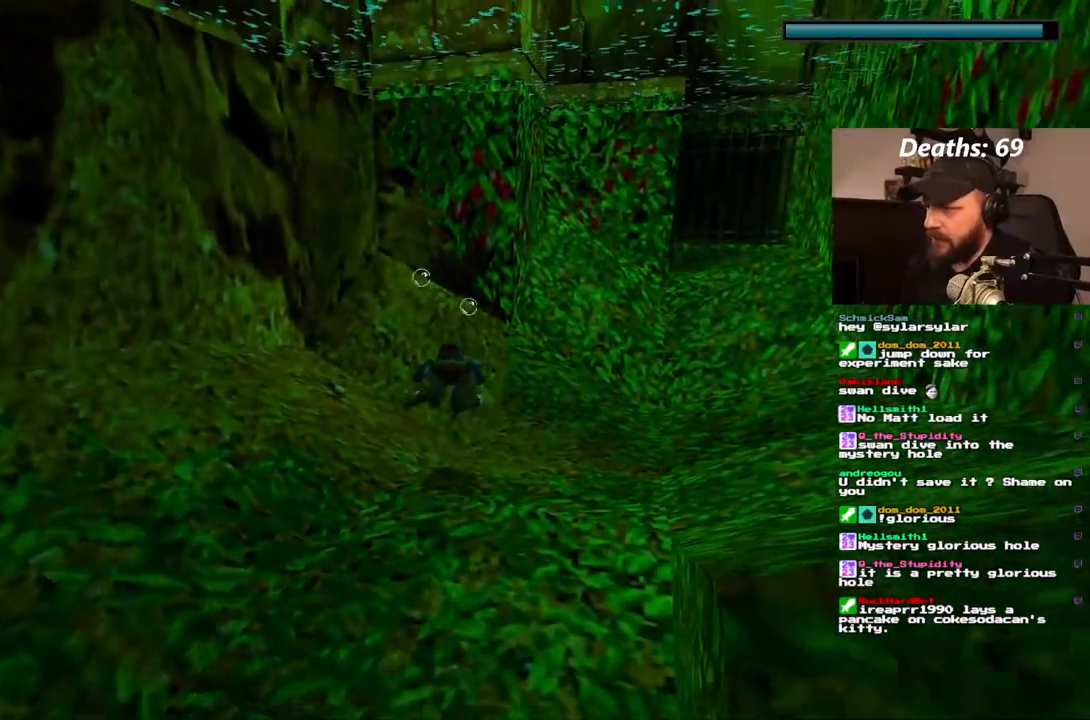
{"dt_ms": 500, "buttons": ["SQUARE"], "left_stick": "center", "right_stick": "center", "events": [[67, "DPAD_RIGHT", "down"], [150, "DPAD_DOWN", "down"], [333, "DPAD_DOWN", "up"], [417, "DPAD_RIGHT", "up"]]}
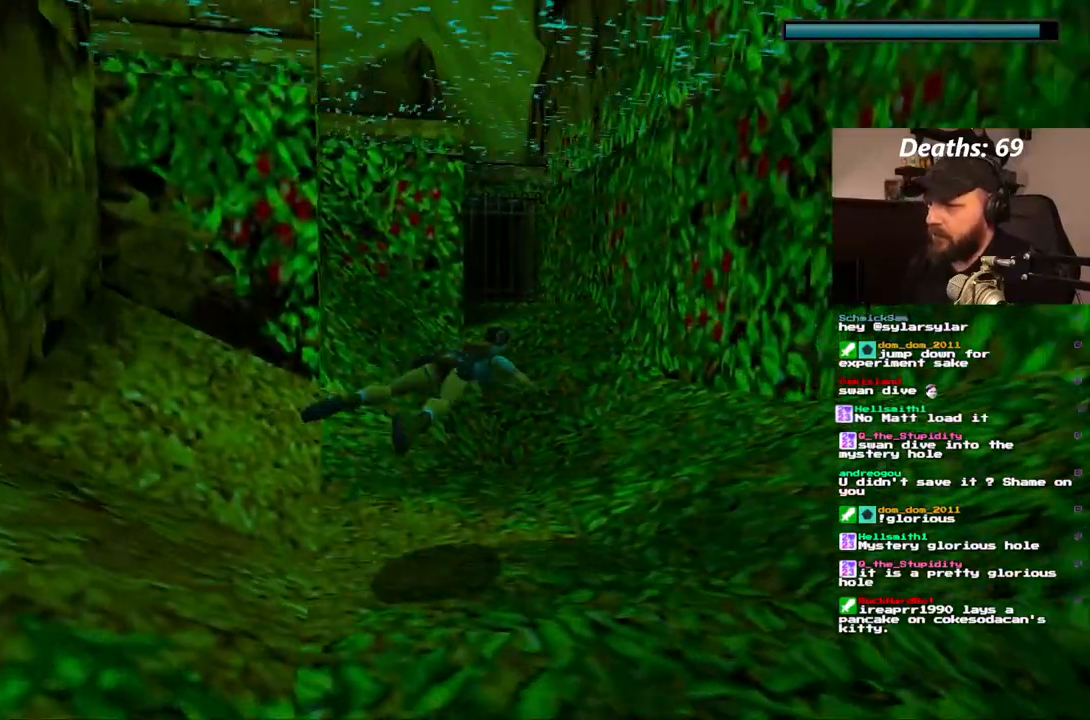
{"dt_ms": 500, "buttons": ["SQUARE", "DPAD_DOWN"], "left_stick": "center", "right_stick": "center"}
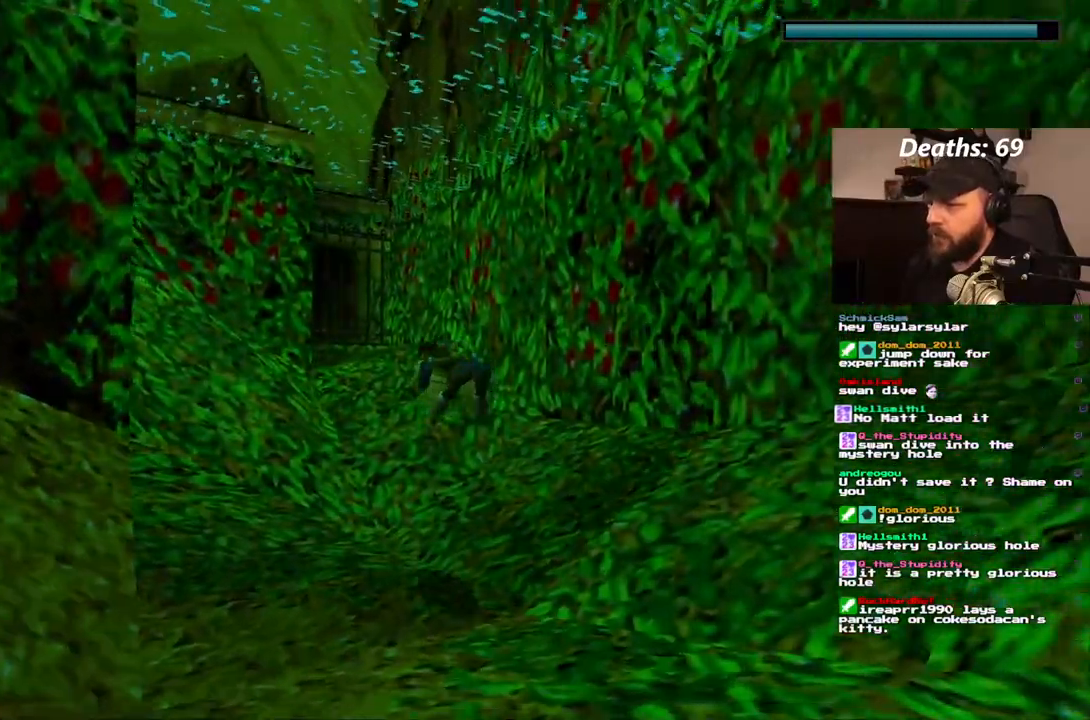
{"dt_ms": 500, "buttons": ["SQUARE", "DPAD_LEFT"], "left_stick": "center", "right_stick": "center", "events": [[417, "DPAD_LEFT", "down"], [450, "DPAD_DOWN", "up"]]}
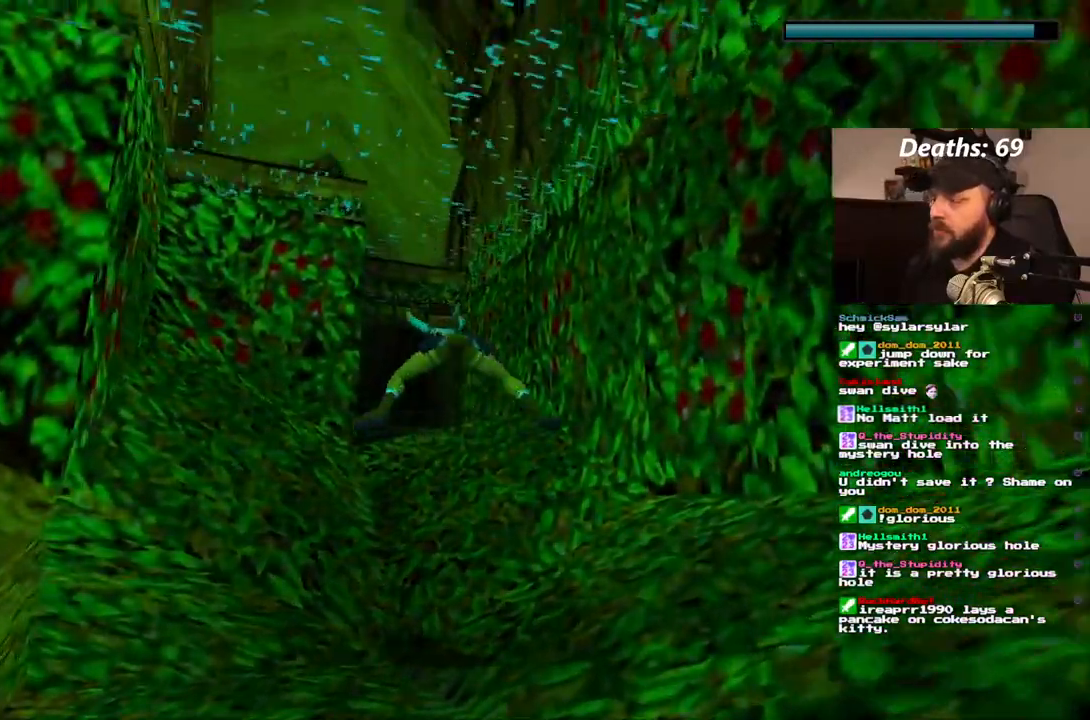
{"dt_ms": 500, "buttons": ["SQUARE"], "left_stick": "center", "right_stick": "center"}
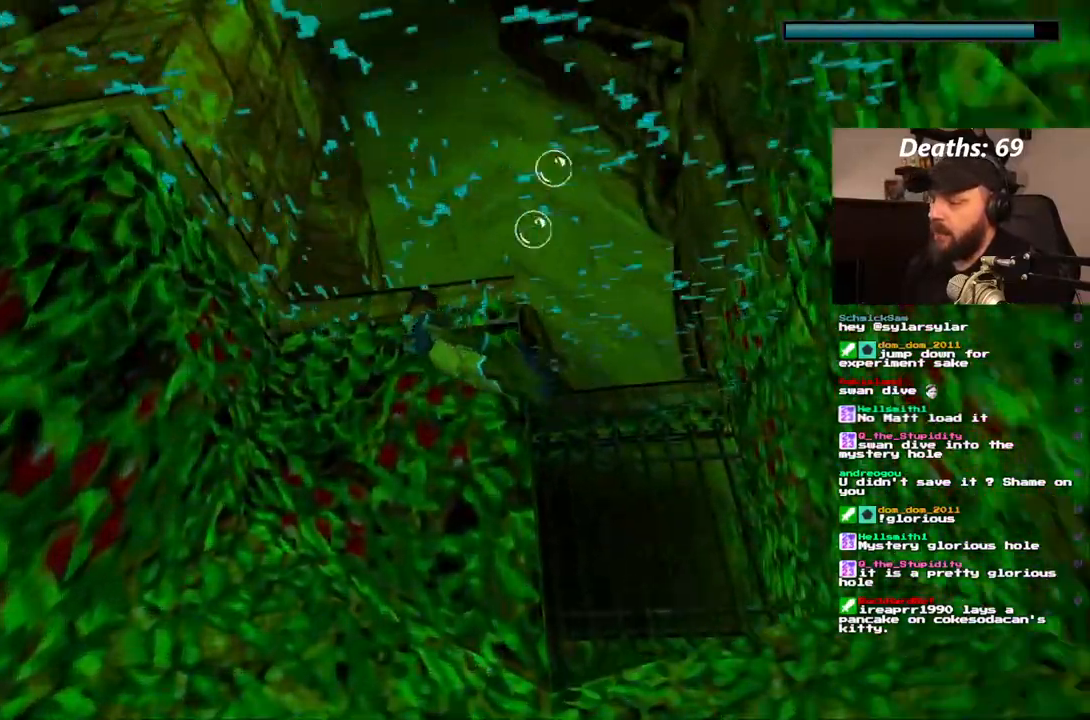
{"dt_ms": 1000, "buttons": ["DPAD_UP", "DPAD_RIGHT"], "left_stick": "center", "right_stick": "center"}
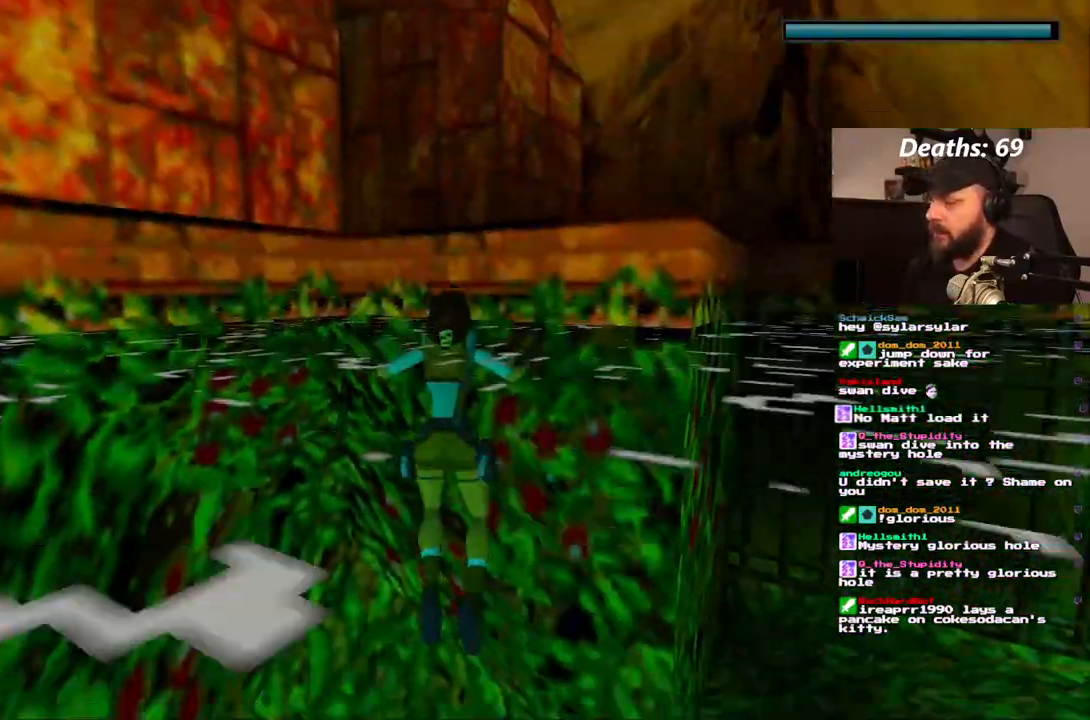
{"dt_ms": 1000, "buttons": ["DPAD_UP"], "left_stick": "center", "right_stick": "center"}
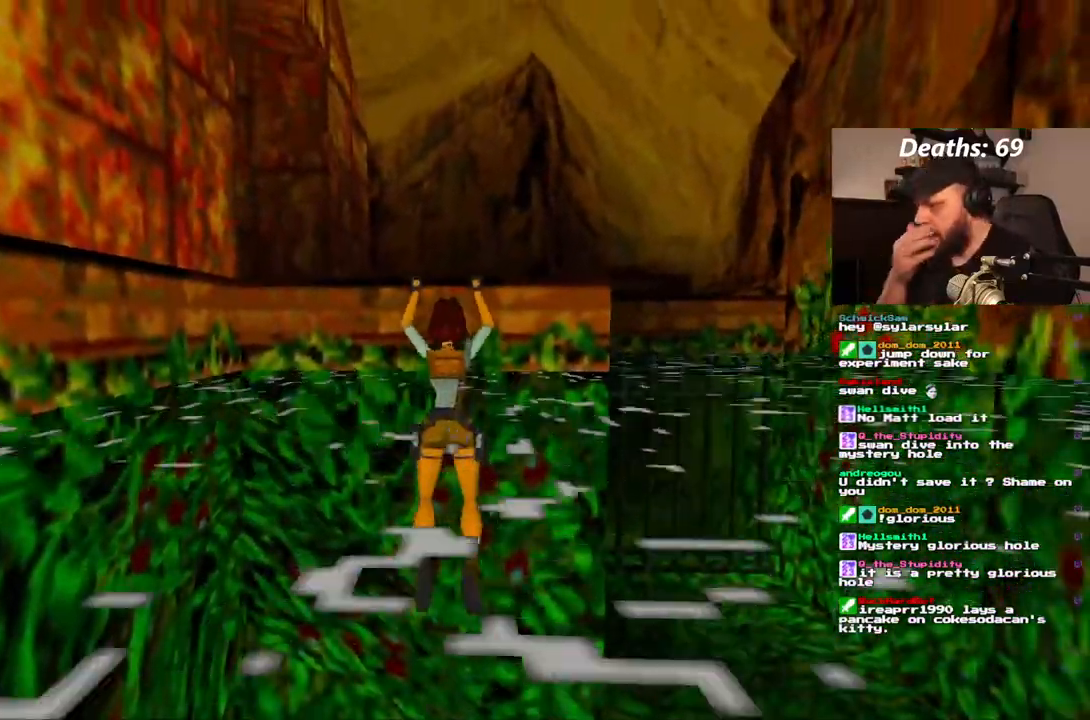
{"dt_ms": 1000, "buttons": ["DPAD_LEFT"], "left_stick": "center", "right_stick": "center", "events": [[67, "DPAD_UP", "up"], [850, "DPAD_LEFT", "down"]]}
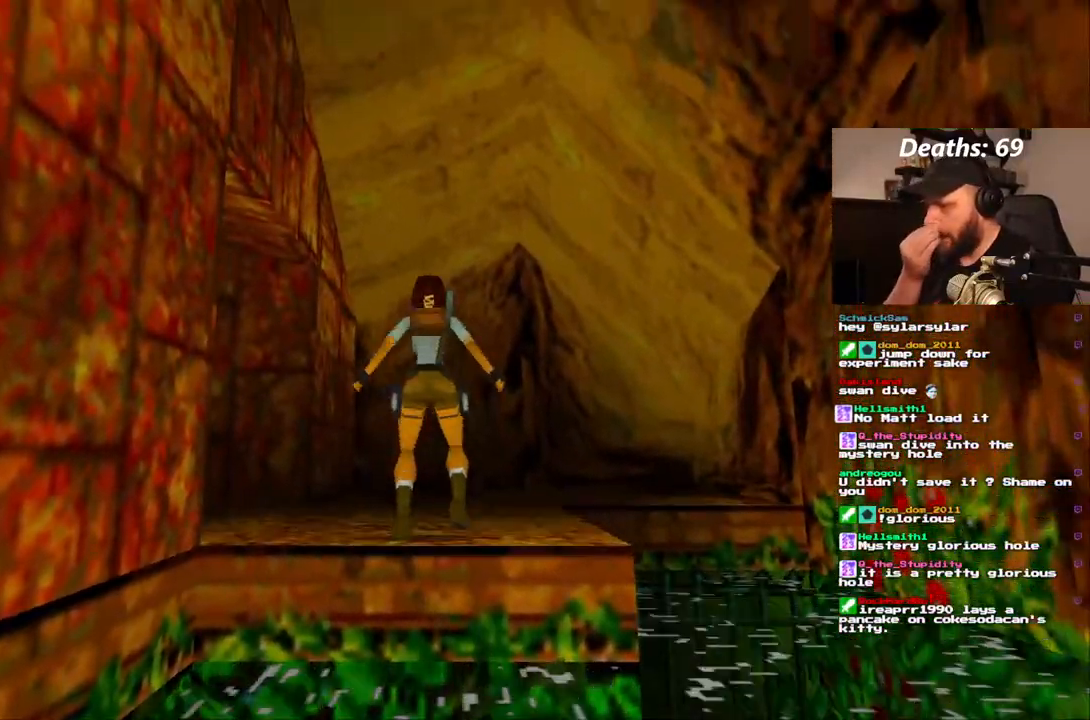
{"dt_ms": 500, "buttons": ["DPAD_LEFT"], "left_stick": "center", "right_stick": "center", "events": []}
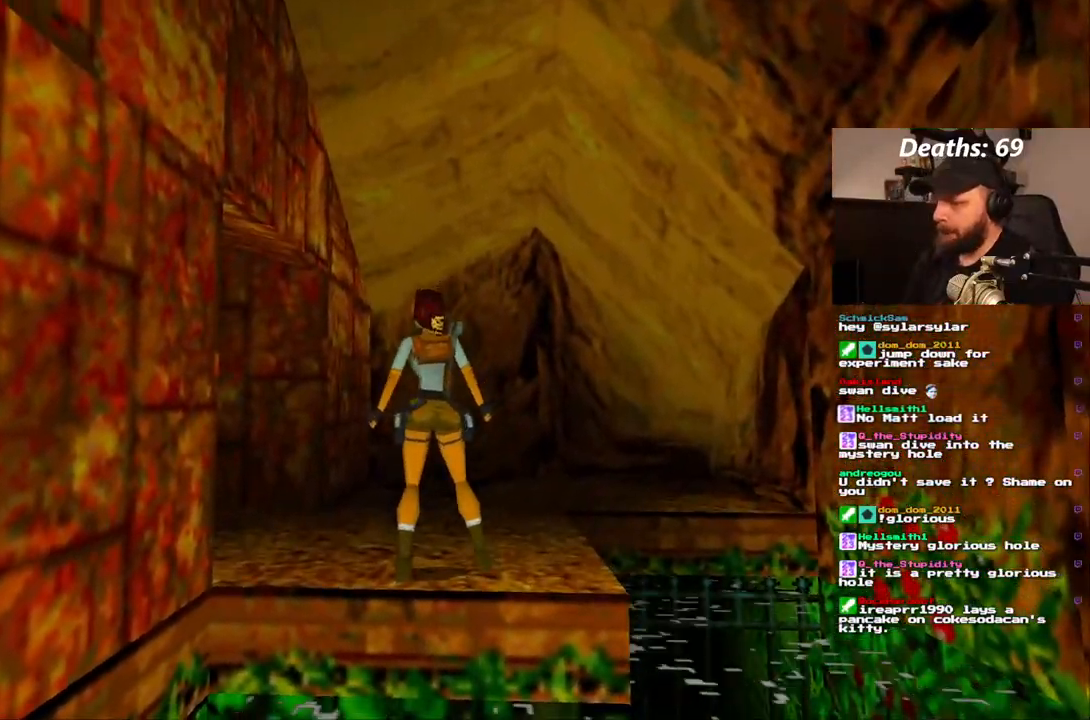
{"dt_ms": 500, "buttons": ["L1"], "left_stick": "center", "right_stick": "center", "events": [[250, "DPAD_LEFT", "up"], [483, "L1", "down"]]}
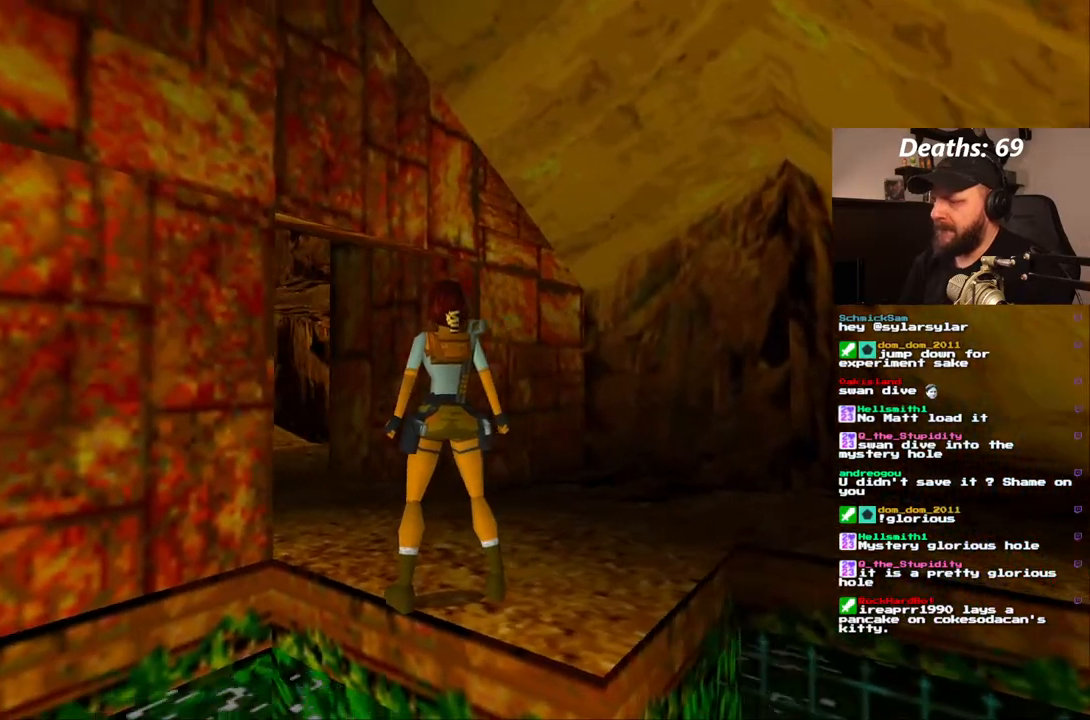
{"dt_ms": 500, "buttons": ["L1"], "left_stick": "center", "right_stick": "center", "events": []}
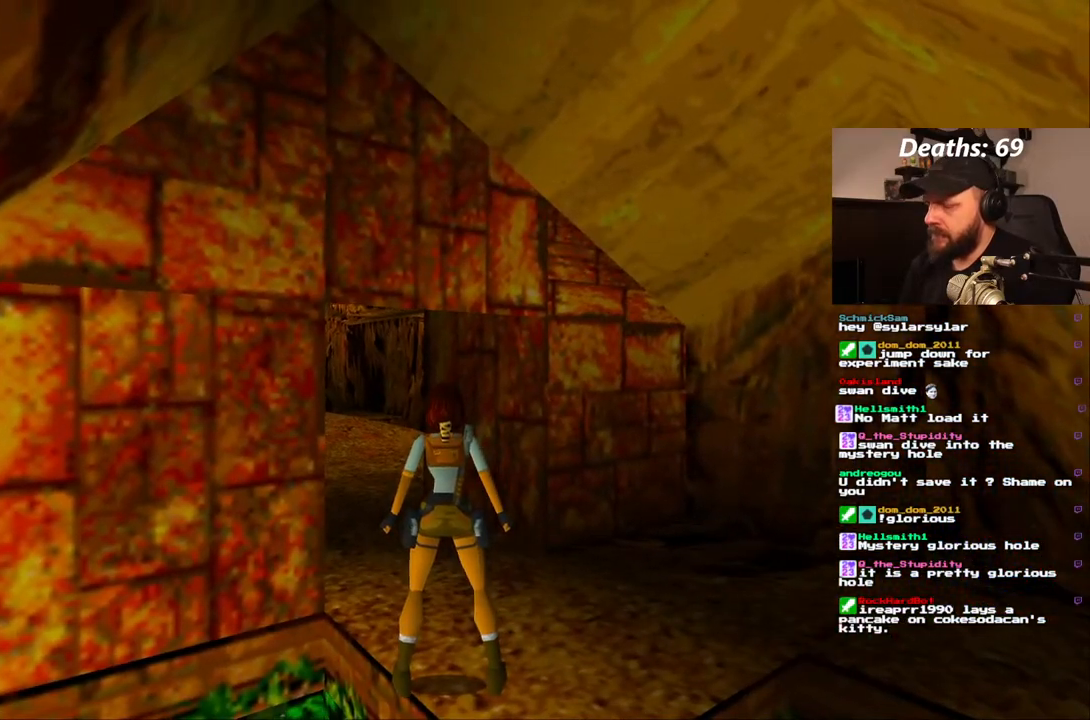
{"dt_ms": 500, "buttons": ["DPAD_RIGHT"], "left_stick": "center", "right_stick": "center", "events": [[150, "L1", "up"], [250, "DPAD_RIGHT", "down"]]}
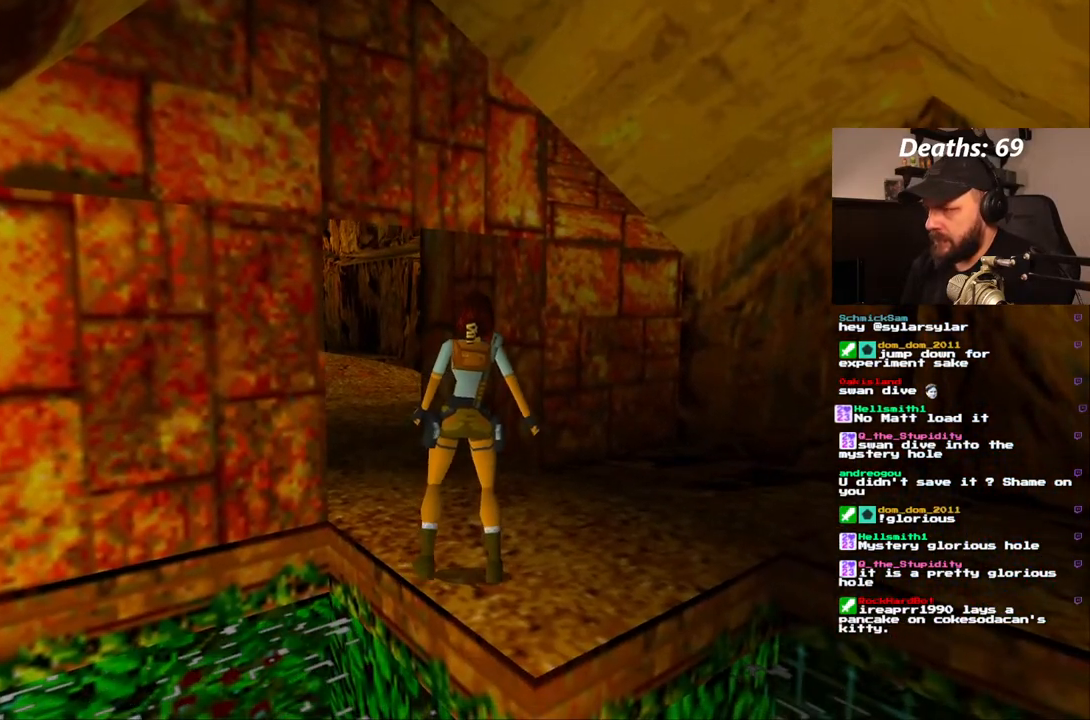
{"dt_ms": 500, "buttons": [], "left_stick": "center", "right_stick": "center", "events": [[483, "DPAD_RIGHT", "up"]]}
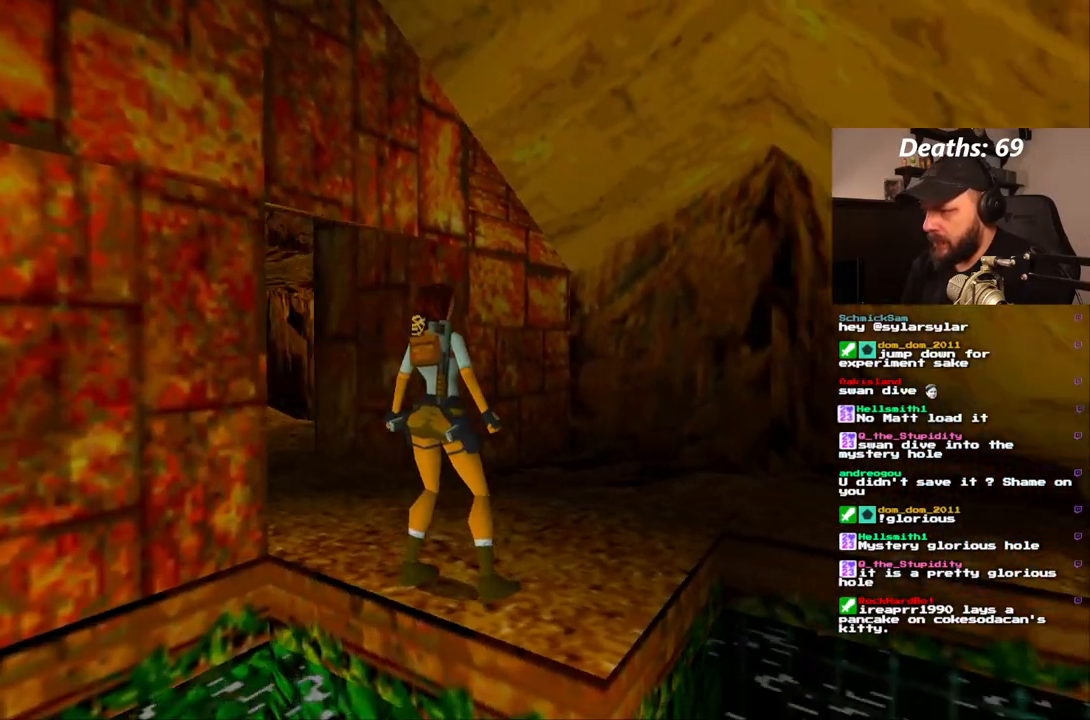
{"dt_ms": 500, "buttons": ["DPAD_LEFT"], "left_stick": "center", "right_stick": "center", "events": [[167, "DPAD_LEFT", "down"]]}
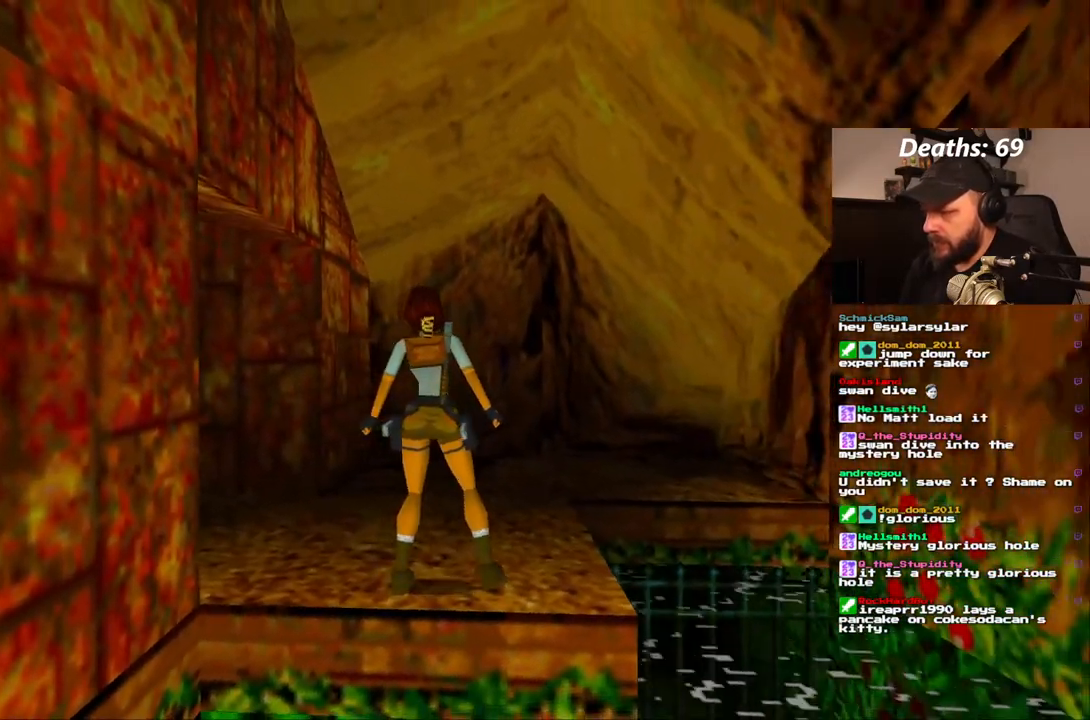
{"dt_ms": 500, "buttons": [], "left_stick": "center", "right_stick": "center", "events": [[467, "DPAD_LEFT", "up"]]}
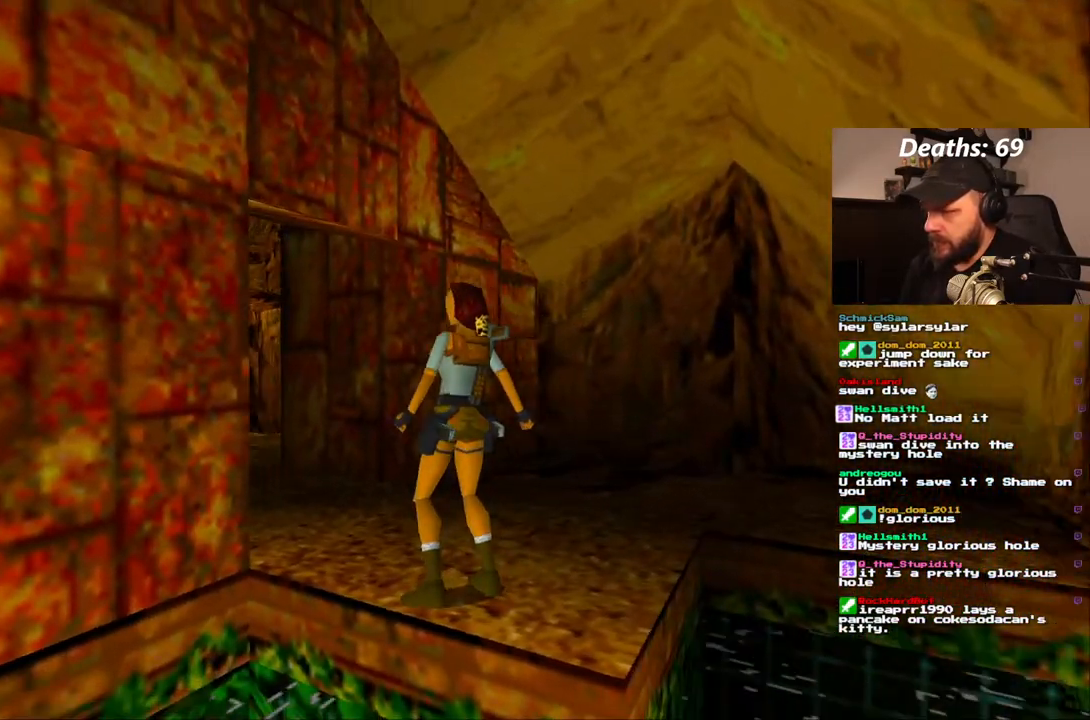
{"dt_ms": 500, "buttons": ["DPAD_UP"], "left_stick": "center", "right_stick": "center", "events": [[100, "DPAD_UP", "down"]]}
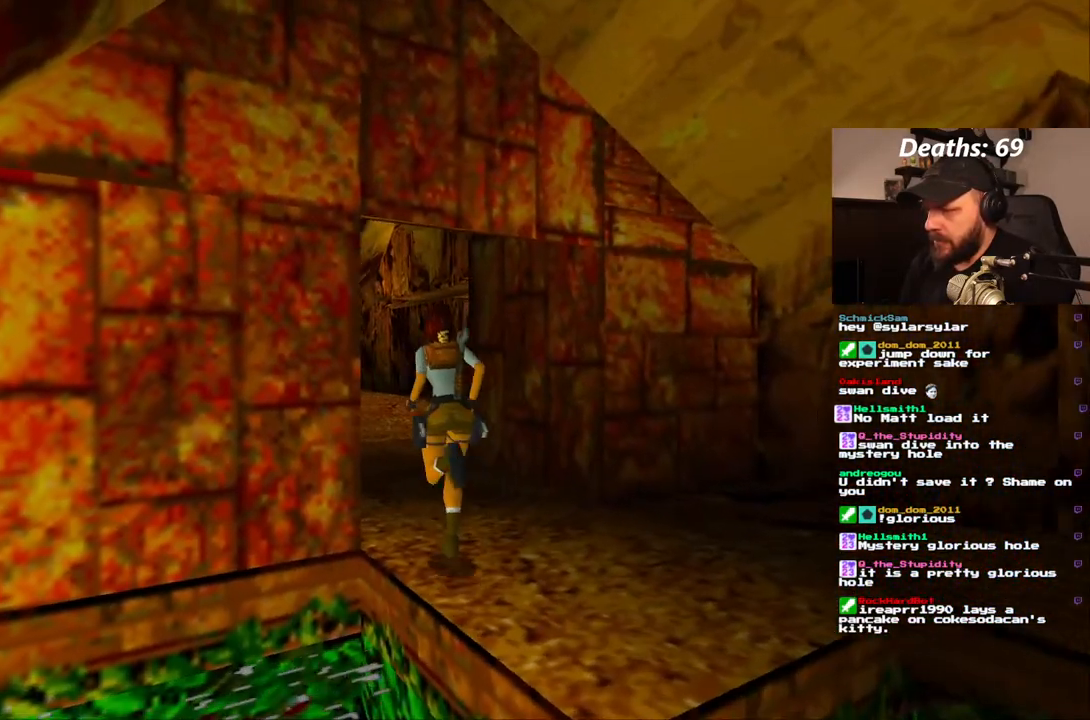
{"dt_ms": 1000, "buttons": ["L1"], "left_stick": "center", "right_stick": "center", "events": [[33, "DPAD_LEFT", "down"], [283, "DPAD_LEFT", "up"], [517, "L2", "down"], [567, "DPAD_UP", "up"], [583, "L2", "up"], [1000, "L1", "down"]]}
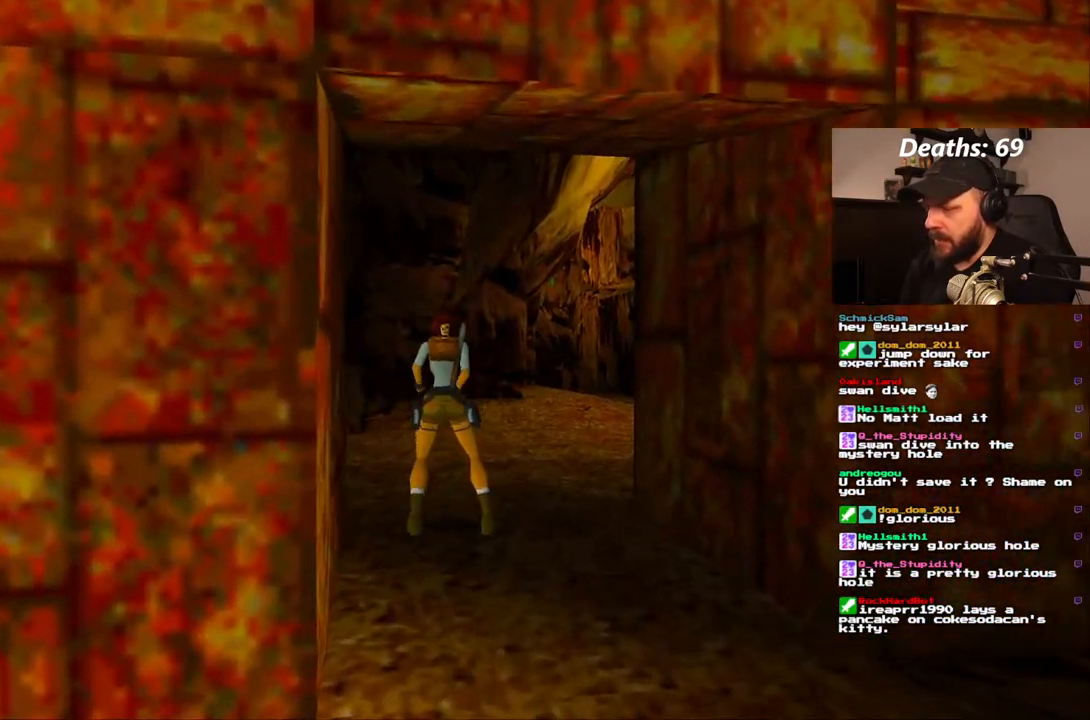
{"dt_ms": 500, "buttons": ["L1"], "left_stick": "center", "right_stick": "center", "events": [[150, "DPAD_UP", "down"], [333, "DPAD_UP", "up"], [333, "TRIANGLE", "down"], [383, "TRIANGLE", "up"]]}
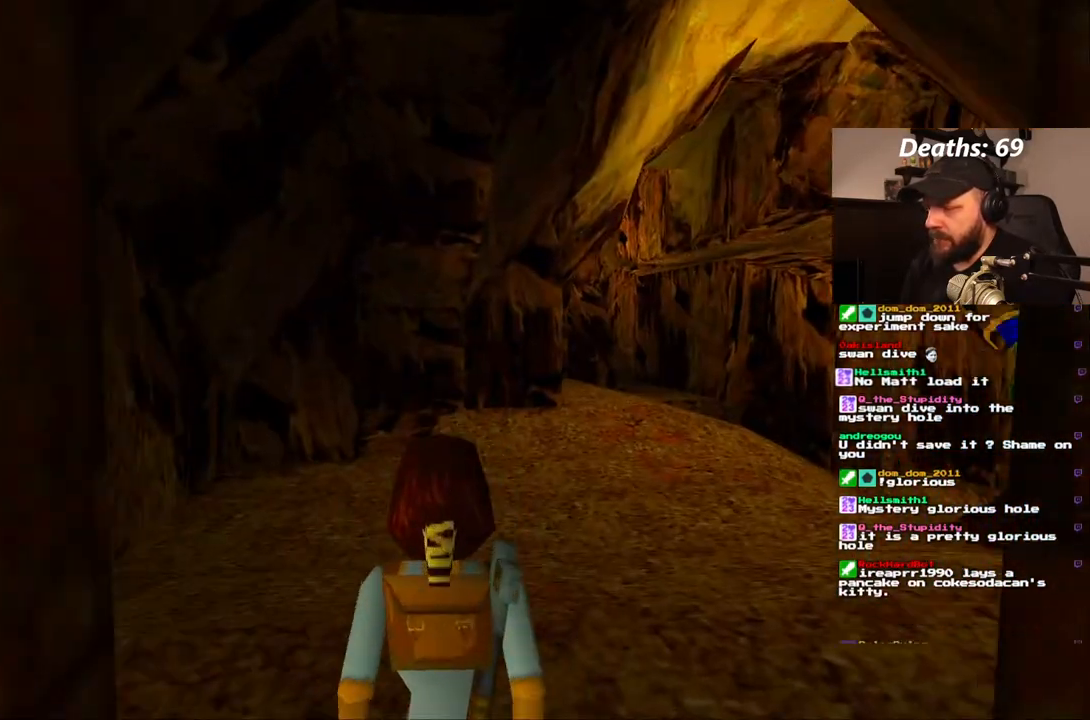
{"dt_ms": 500, "buttons": ["TRIANGLE", "L1", "DPAD_RIGHT"], "left_stick": "center", "right_stick": "center", "events": [[50, "DPAD_LEFT", "down"], [333, "DPAD_LEFT", "up"], [433, "DPAD_RIGHT", "down"], [500, "TRIANGLE", "down"]]}
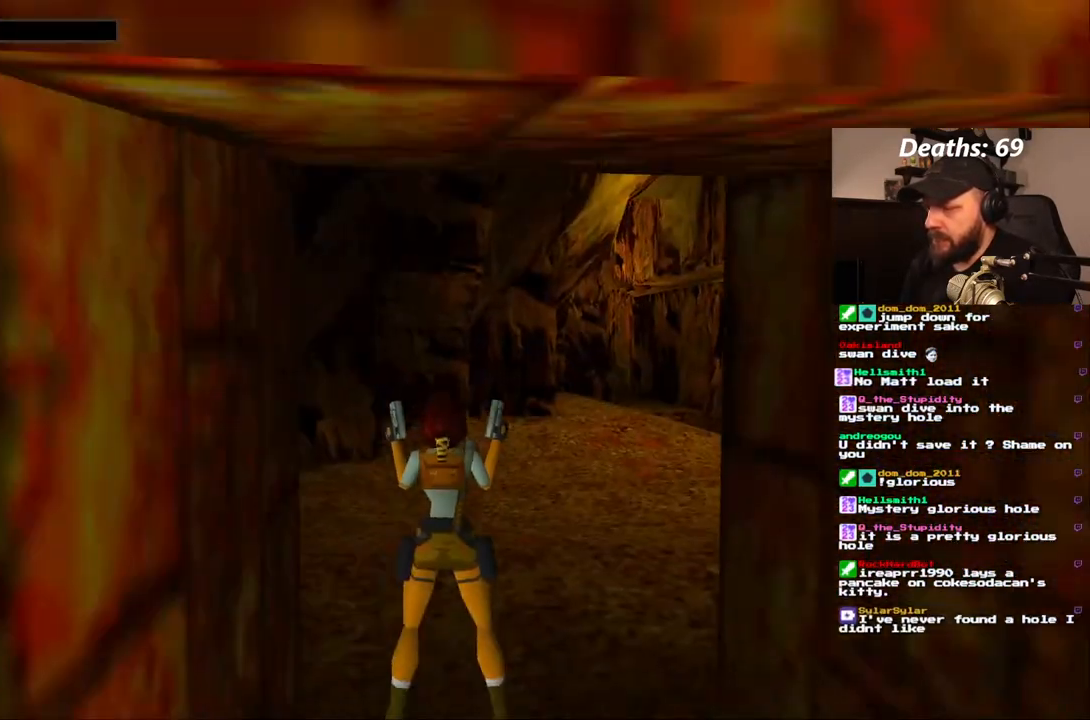
{"dt_ms": 500, "buttons": ["L1", "DPAD_UP", "DPAD_RIGHT"], "left_stick": "center", "right_stick": "center"}
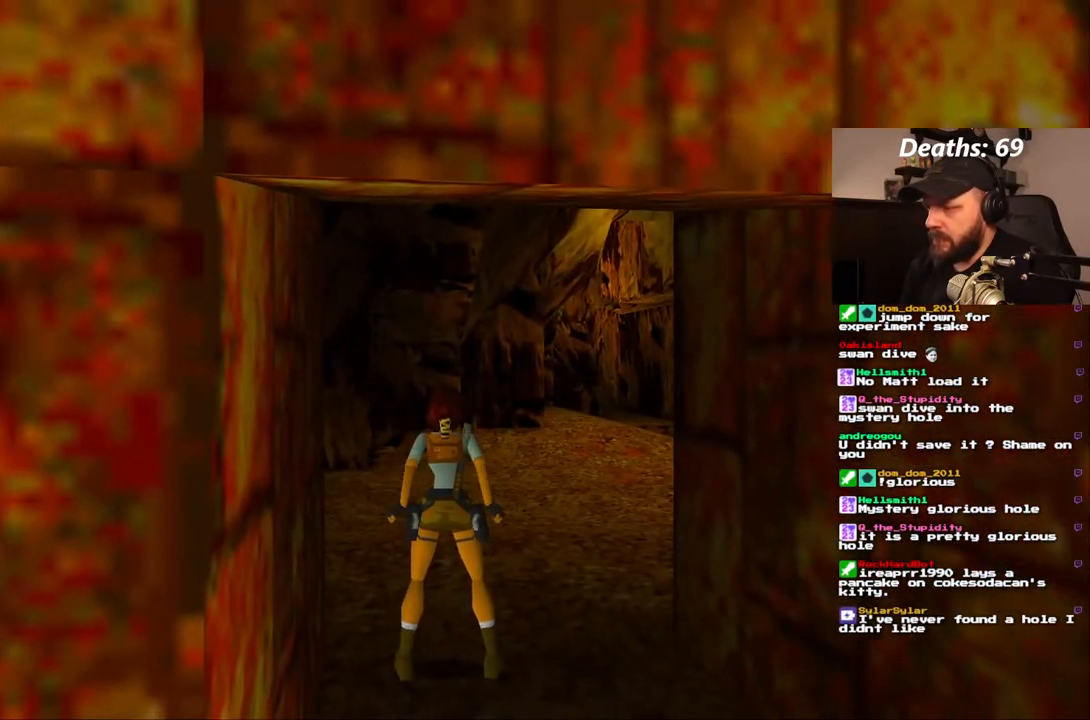
{"dt_ms": 500, "buttons": ["L1"], "left_stick": "center", "right_stick": "center", "events": [[200, "DPAD_UP", "up"], [283, "DPAD_UP", "down"], [400, "DPAD_UP", "up"], [483, "DPAD_RIGHT", "up"]]}
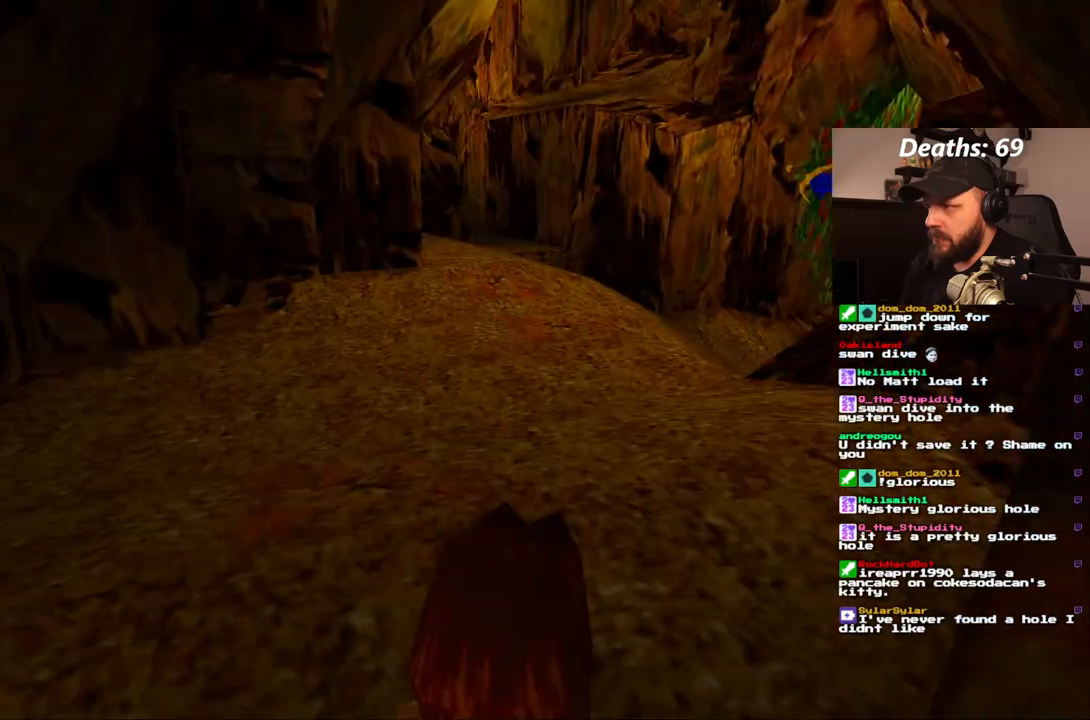
{"dt_ms": 500, "buttons": ["L1"], "left_stick": "center", "right_stick": "center", "events": [[267, "DPAD_DOWN", "down"], [283, "DPAD_RIGHT", "down"], [400, "DPAD_DOWN", "up"], [417, "DPAD_RIGHT", "up"]]}
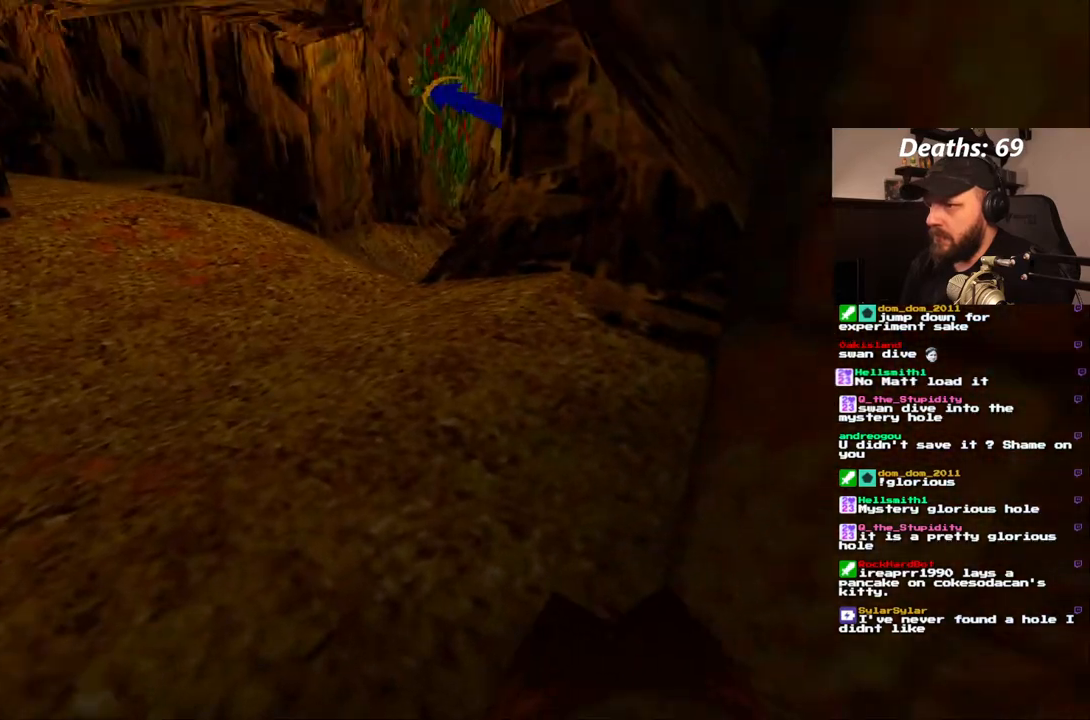
{"dt_ms": 500, "buttons": ["L1"], "left_stick": "center", "right_stick": "center", "events": []}
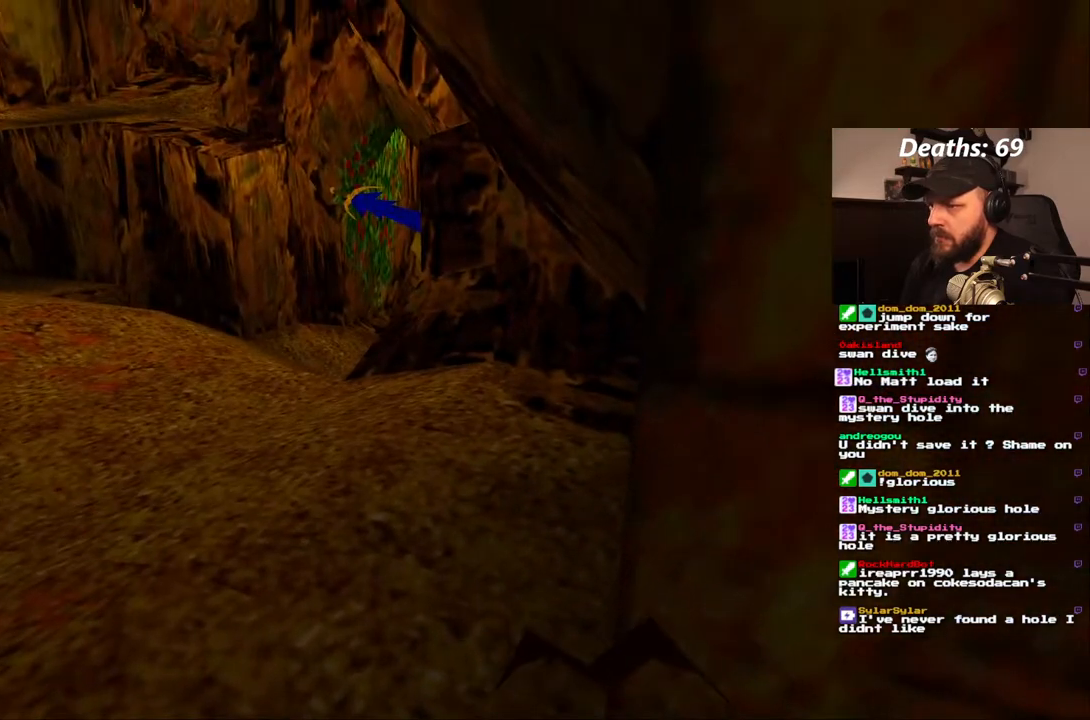
{"dt_ms": 500, "buttons": ["DPAD_UP"], "left_stick": "center", "right_stick": "center", "events": [[450, "DPAD_UP", "down"], [450, "L1", "up"]]}
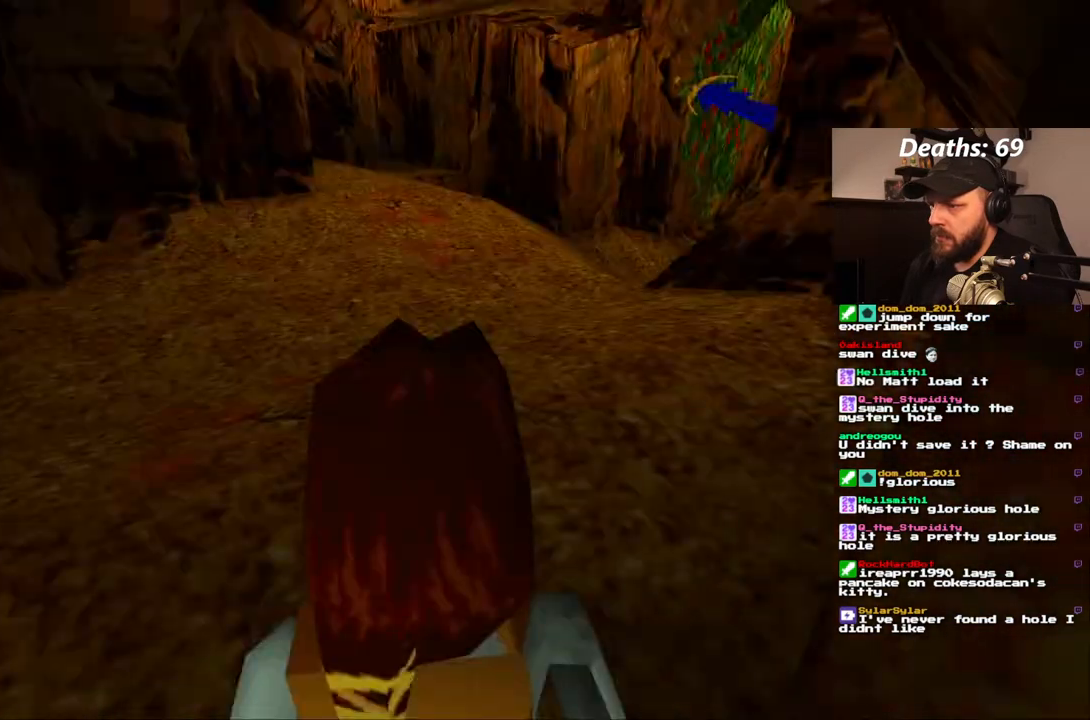
{"dt_ms": 1000, "buttons": ["DPAD_RIGHT"], "left_stick": "center", "right_stick": "center", "events": [[17, "DPAD_LEFT", "down"], [383, "DPAD_LEFT", "up"], [583, "DPAD_RIGHT", "down"], [783, "DPAD_UP", "up"]]}
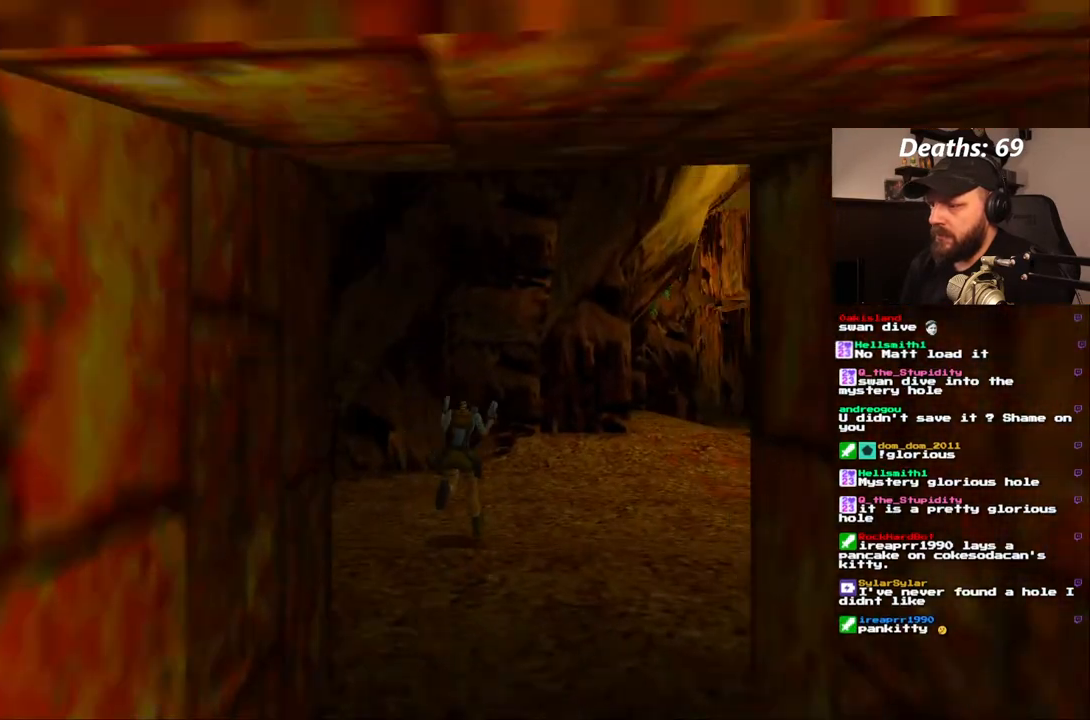
{"dt_ms": 500, "buttons": ["L1"], "left_stick": "center", "right_stick": "center", "events": [[283, "L1", "down"], [450, "DPAD_RIGHT", "up"]]}
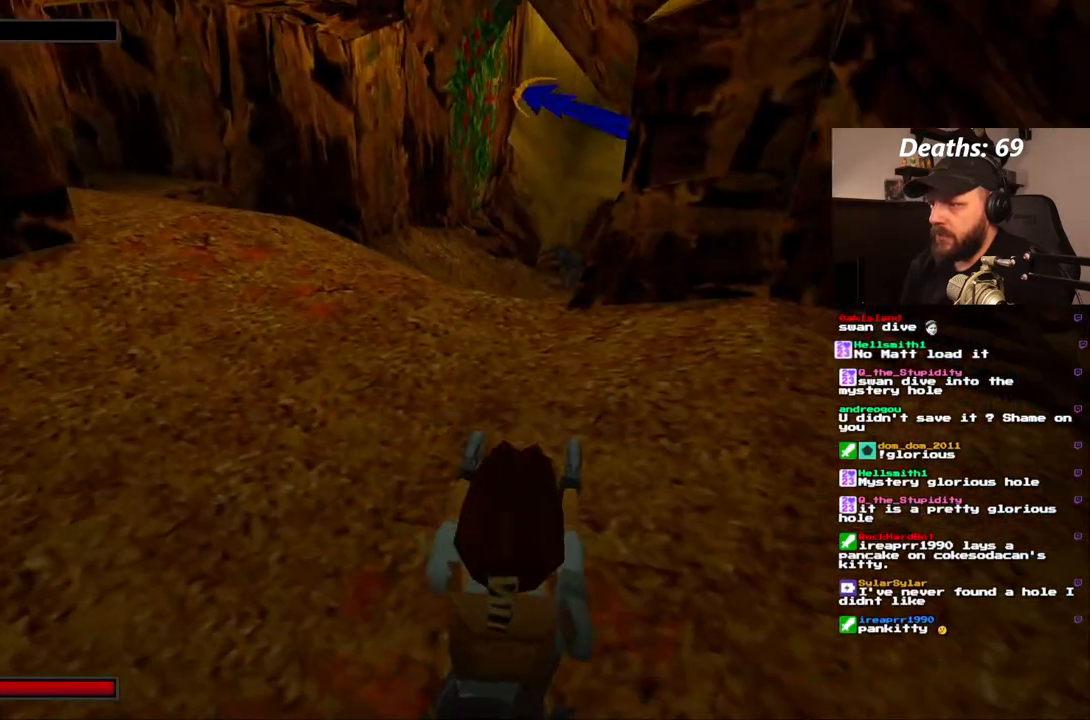
{"dt_ms": 500, "buttons": ["CROSS", "L1"], "left_stick": "center", "right_stick": "center", "events": [[400, "CROSS", "down"]]}
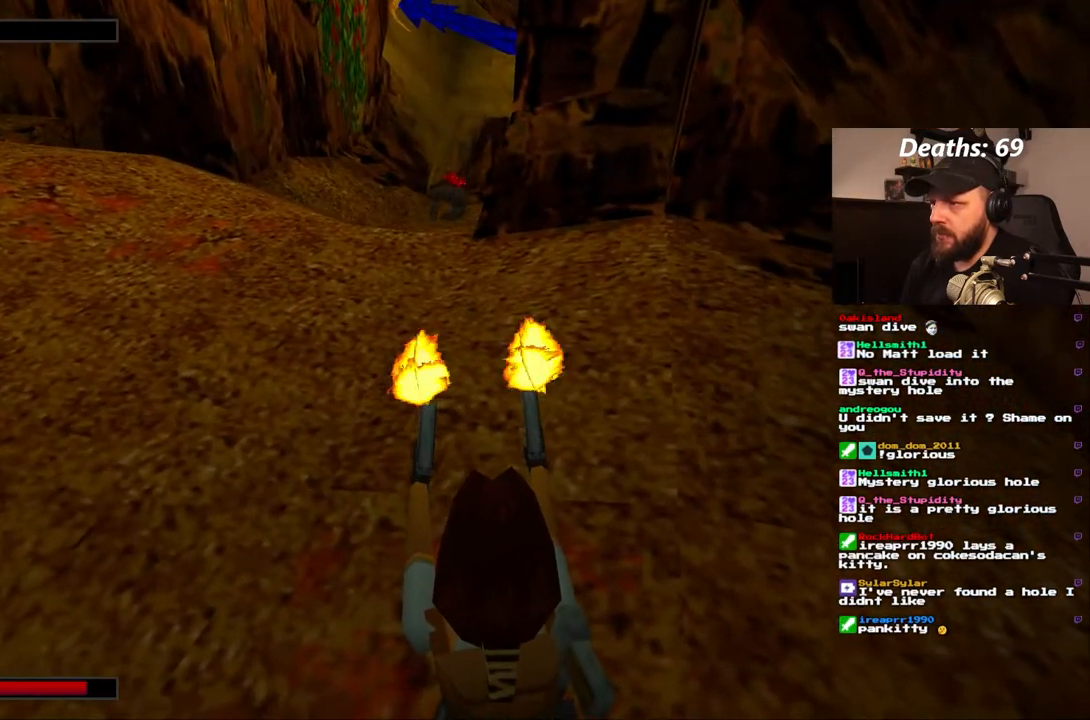
{"dt_ms": 500, "buttons": ["CROSS", "L1"], "left_stick": "center", "right_stick": "center", "events": []}
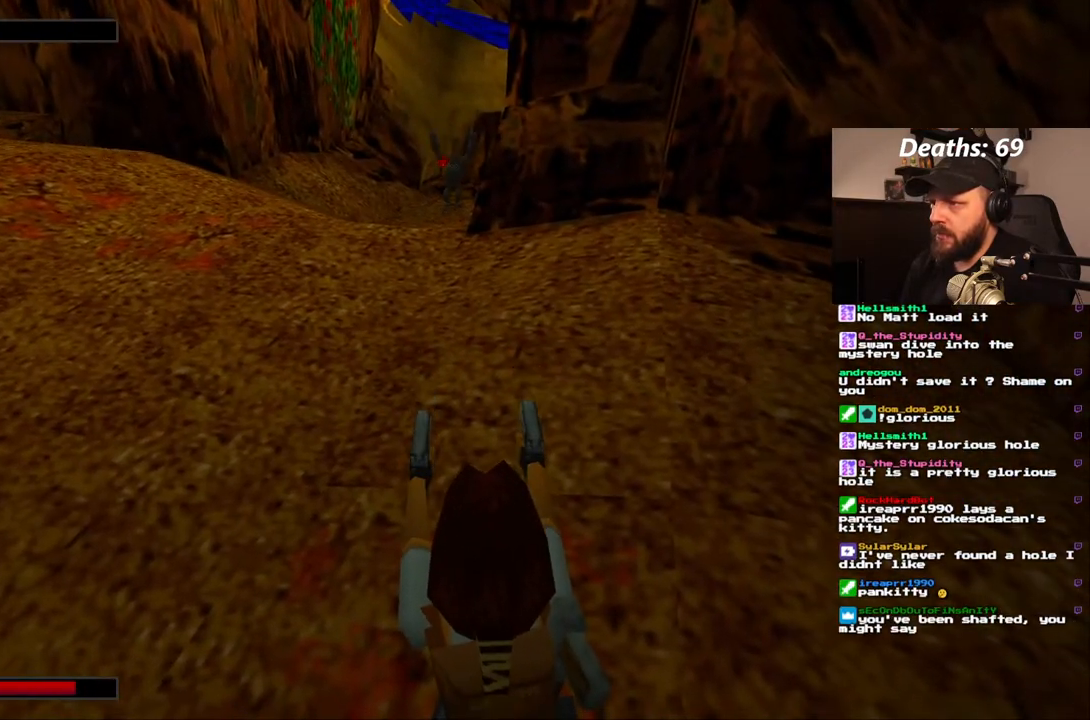
{"dt_ms": 500, "buttons": ["CROSS", "L1"], "left_stick": "center", "right_stick": "center", "events": []}